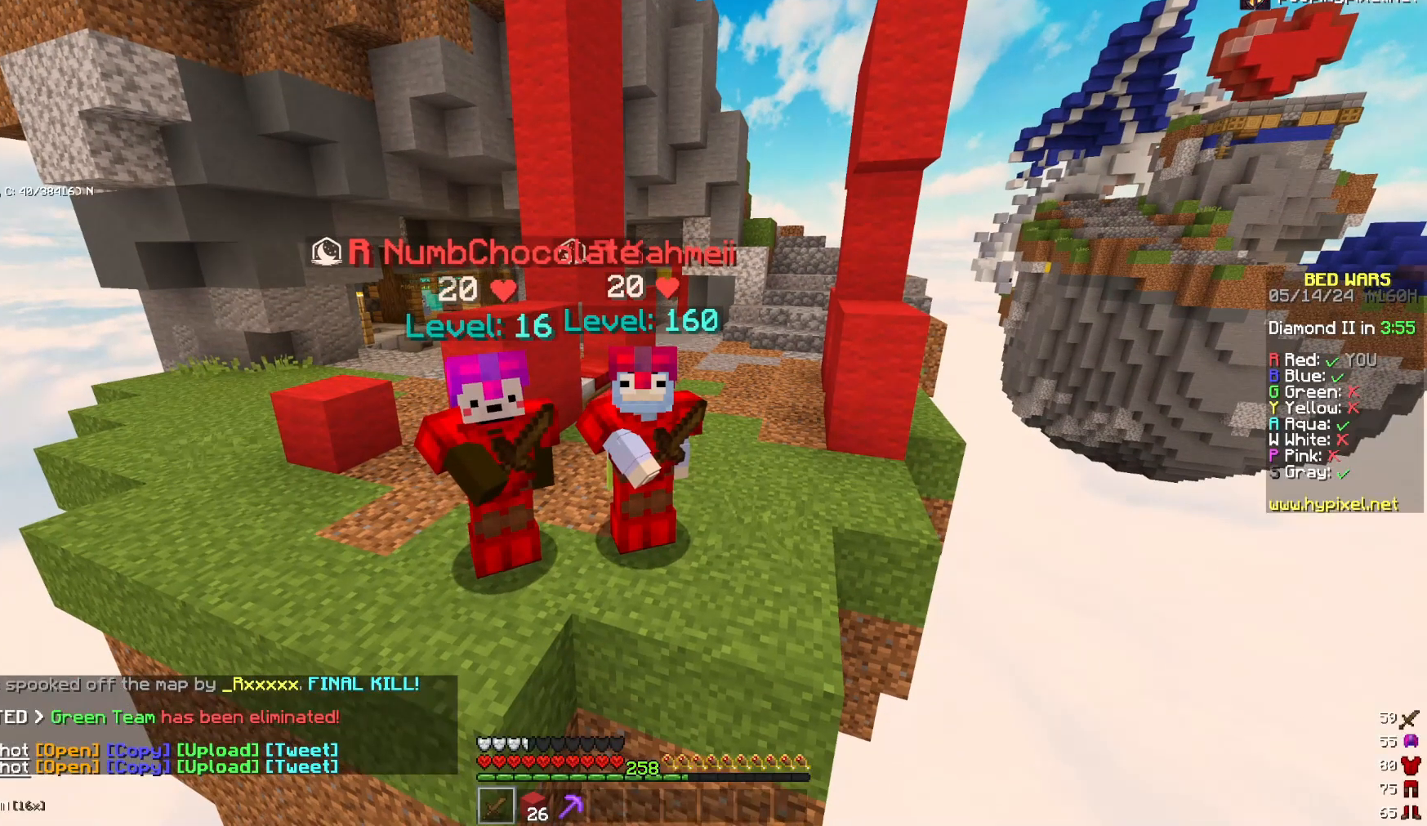
Gameplay with keyboard and mouse; each line is a JSON object with the keys and mouse buttons held at the frame after it. "events" lists presses ("down") and releases ("up") of "a", "d", "s", "space", "w", "mouse_left" and "mouse_right" between this image and that frame as [ms after this image, input, new state], when the widget could be followed in between. "mouse_left", "mouse_right" = the "left", "right" buttons of the "mouse" list. No other keys are recorded. Fast repeated clicks can show as one long hold. Mouse movement is not recorded.
{"keys": [], "mouse": ["right"], "events": []}
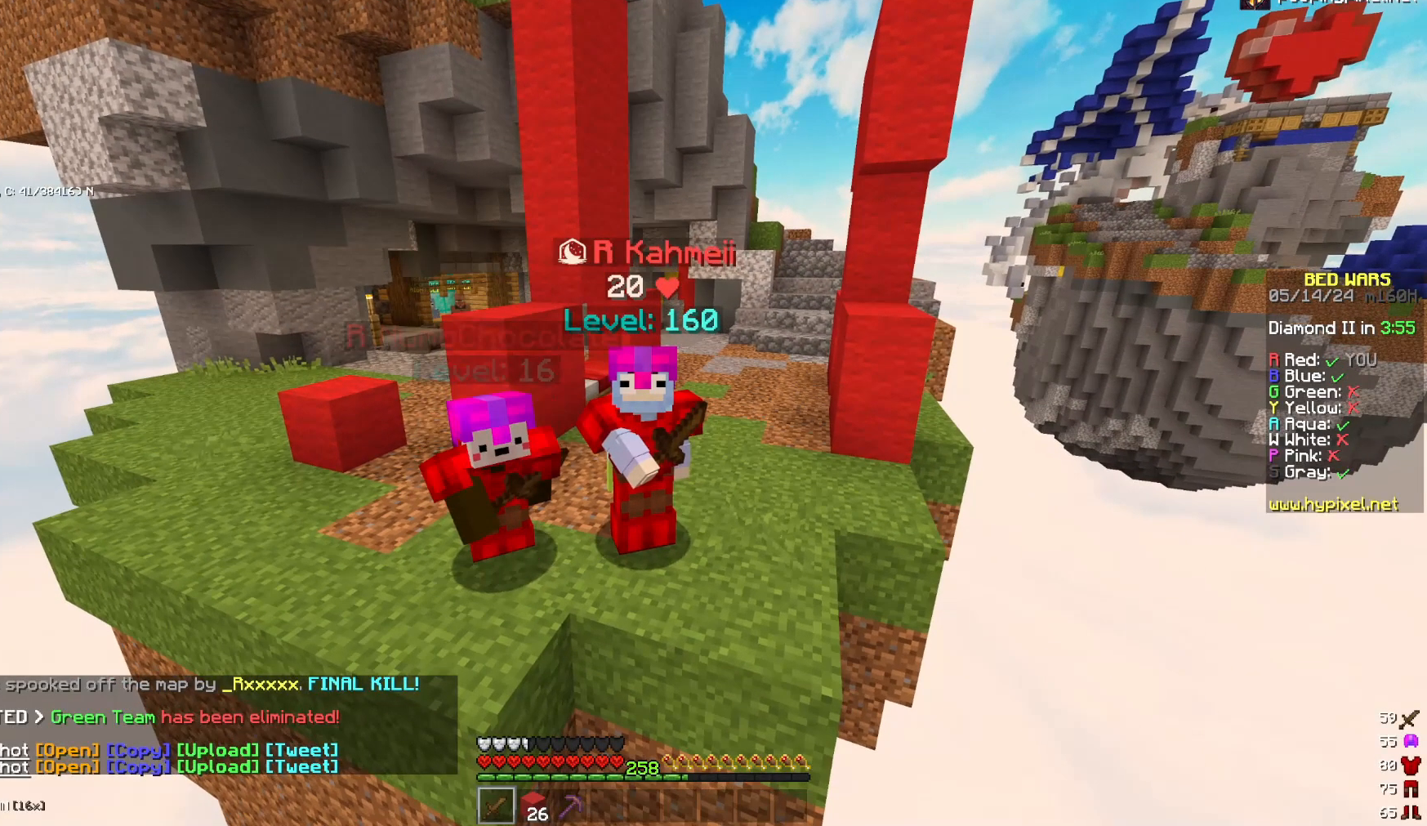
{"keys": [], "mouse": [], "events": [[417, "mouse_right", "up"]]}
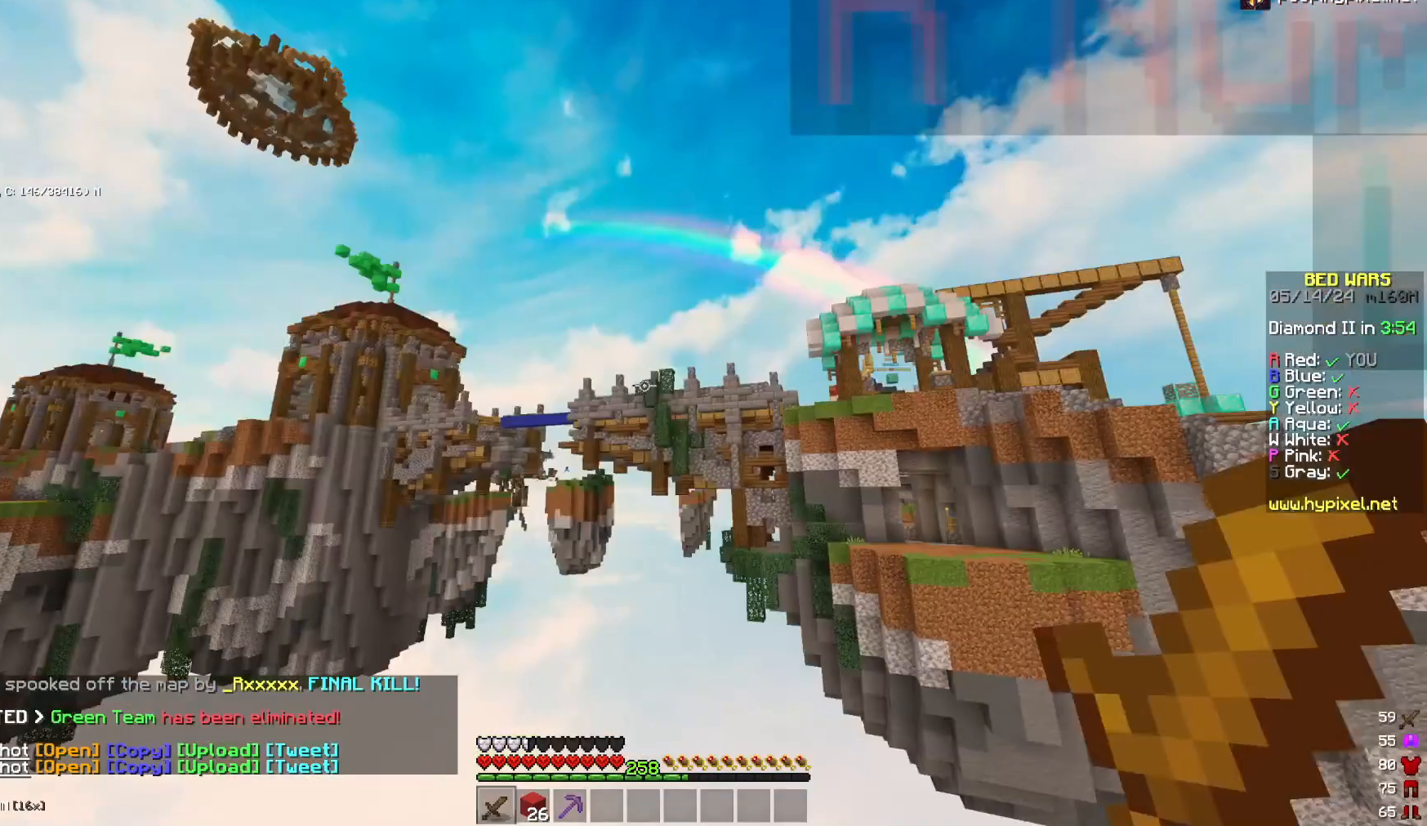
{"keys": [], "mouse": [], "events": []}
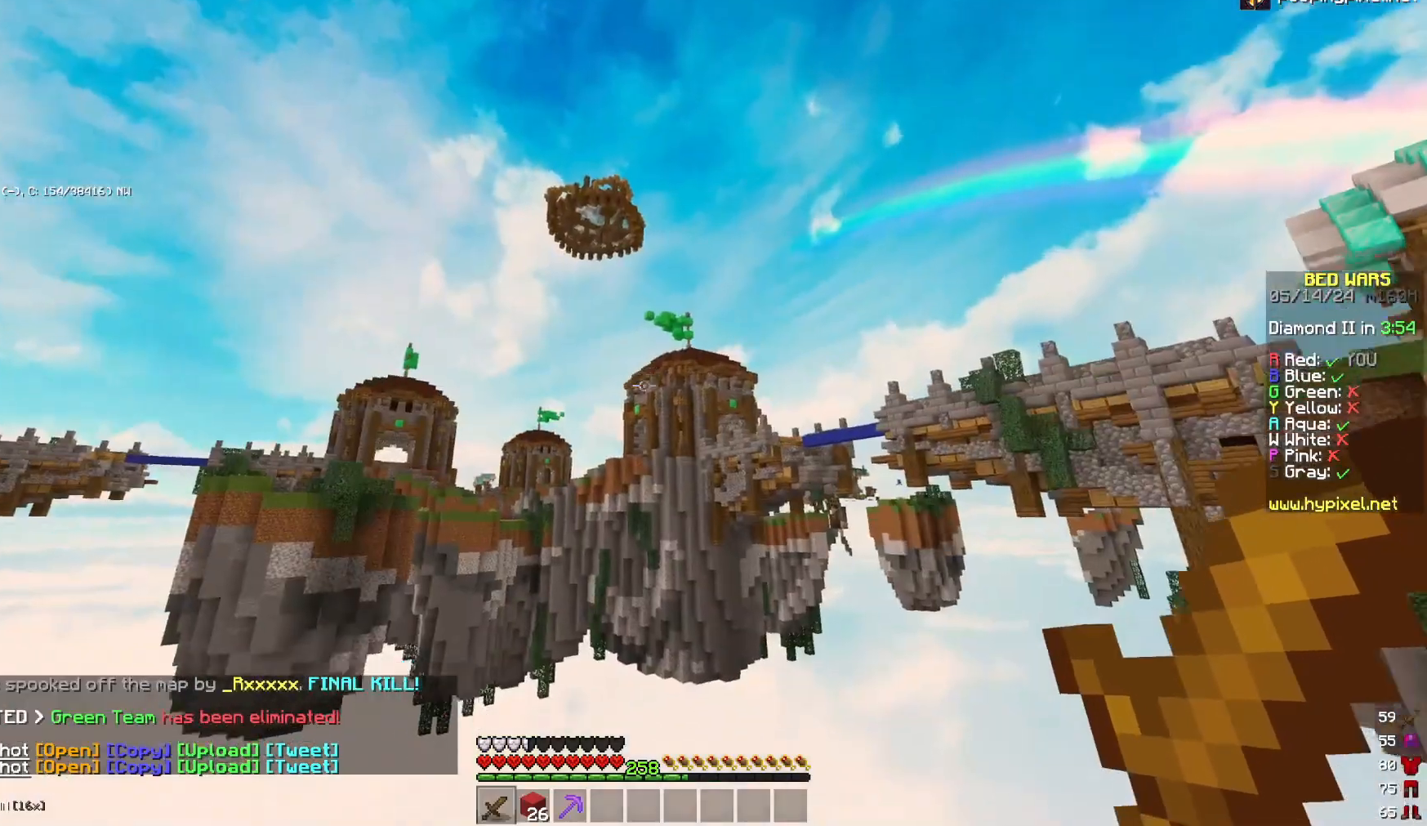
{"keys": [], "mouse": [], "events": []}
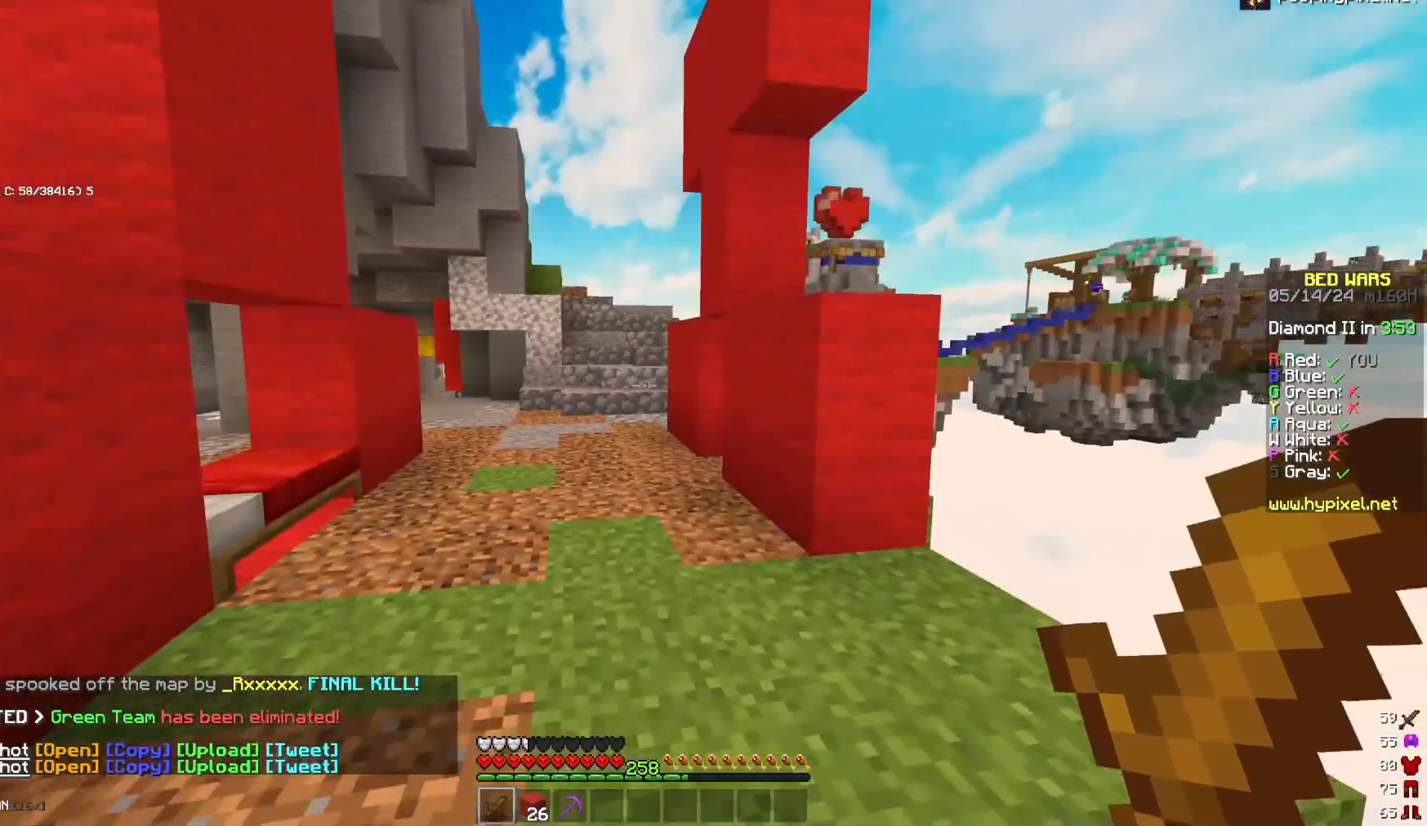
{"keys": [], "mouse": [], "events": []}
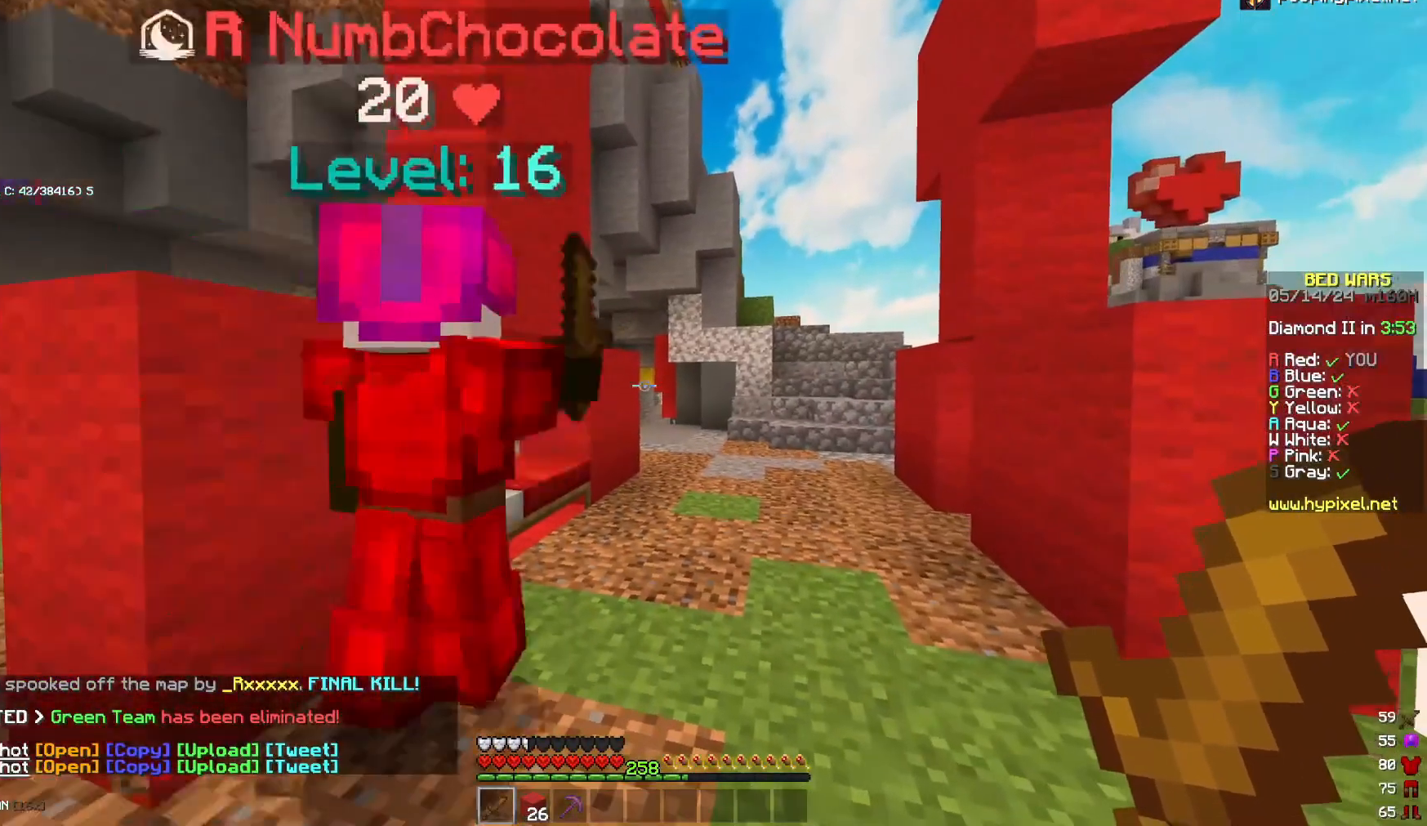
{"keys": [], "mouse": [], "events": []}
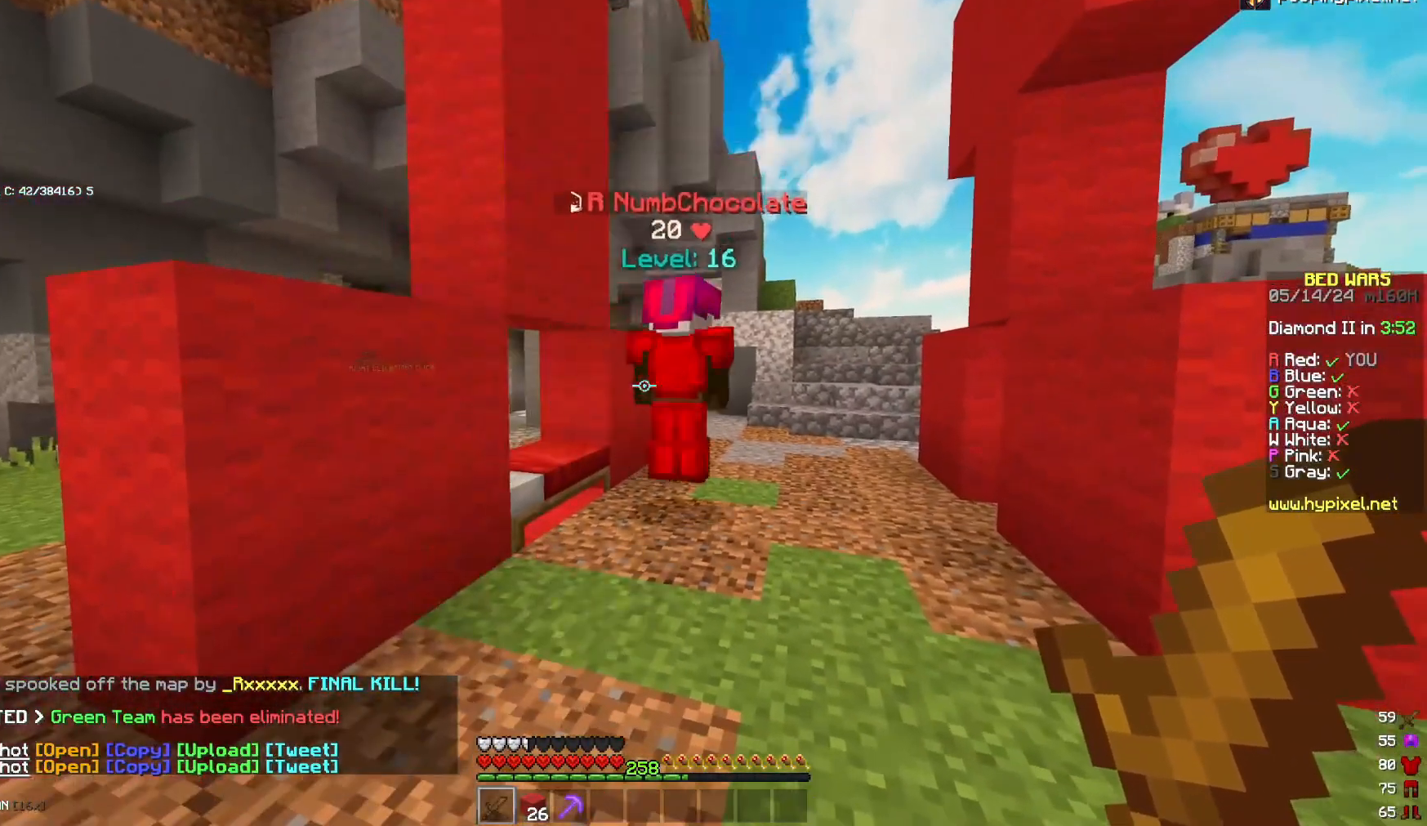
{"keys": [], "mouse": [], "events": []}
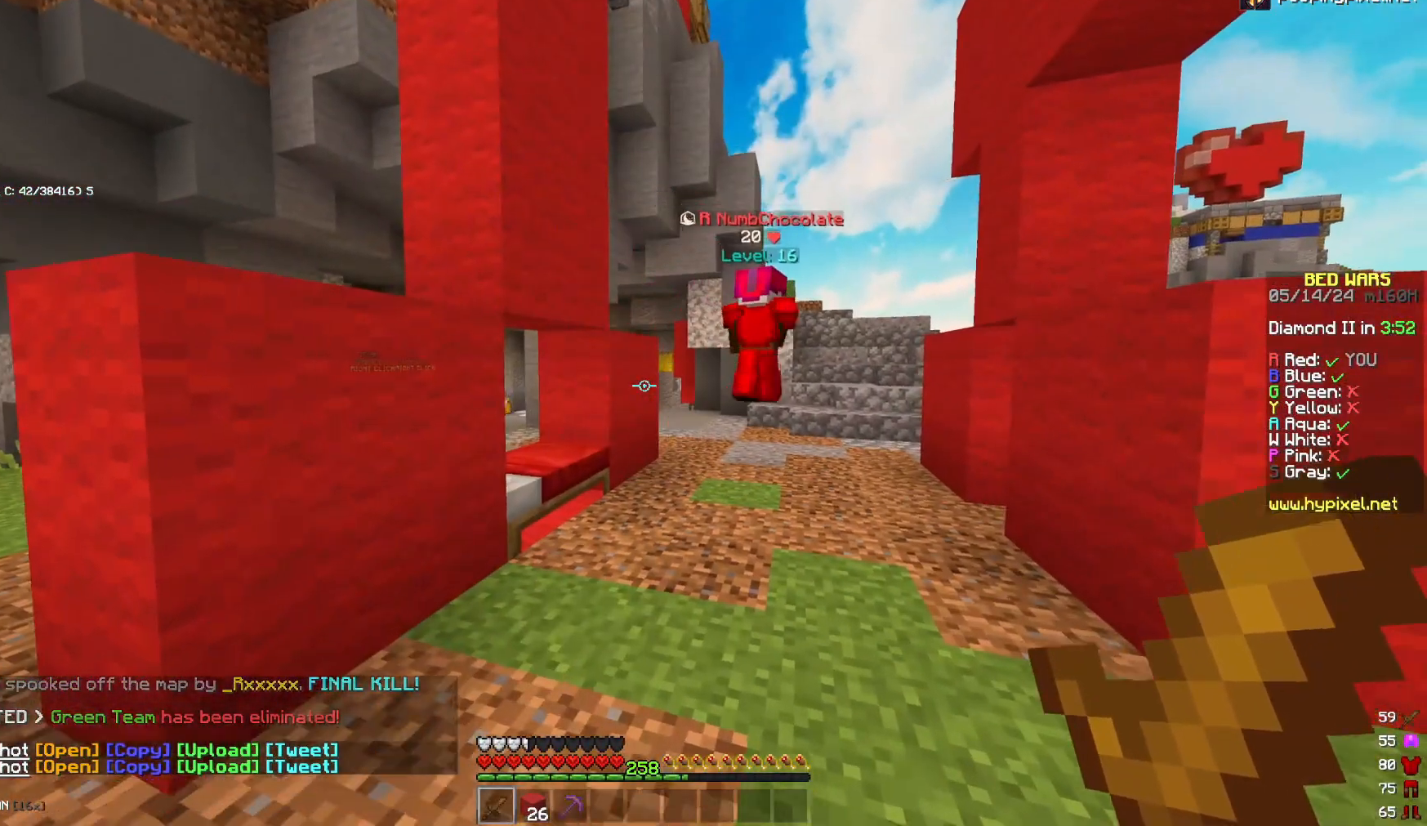
{"keys": ["d", "w"], "mouse": [], "events": [[17, "w", "down"], [383, "d", "down"], [467, "d", "up"], [500, "d", "down"]]}
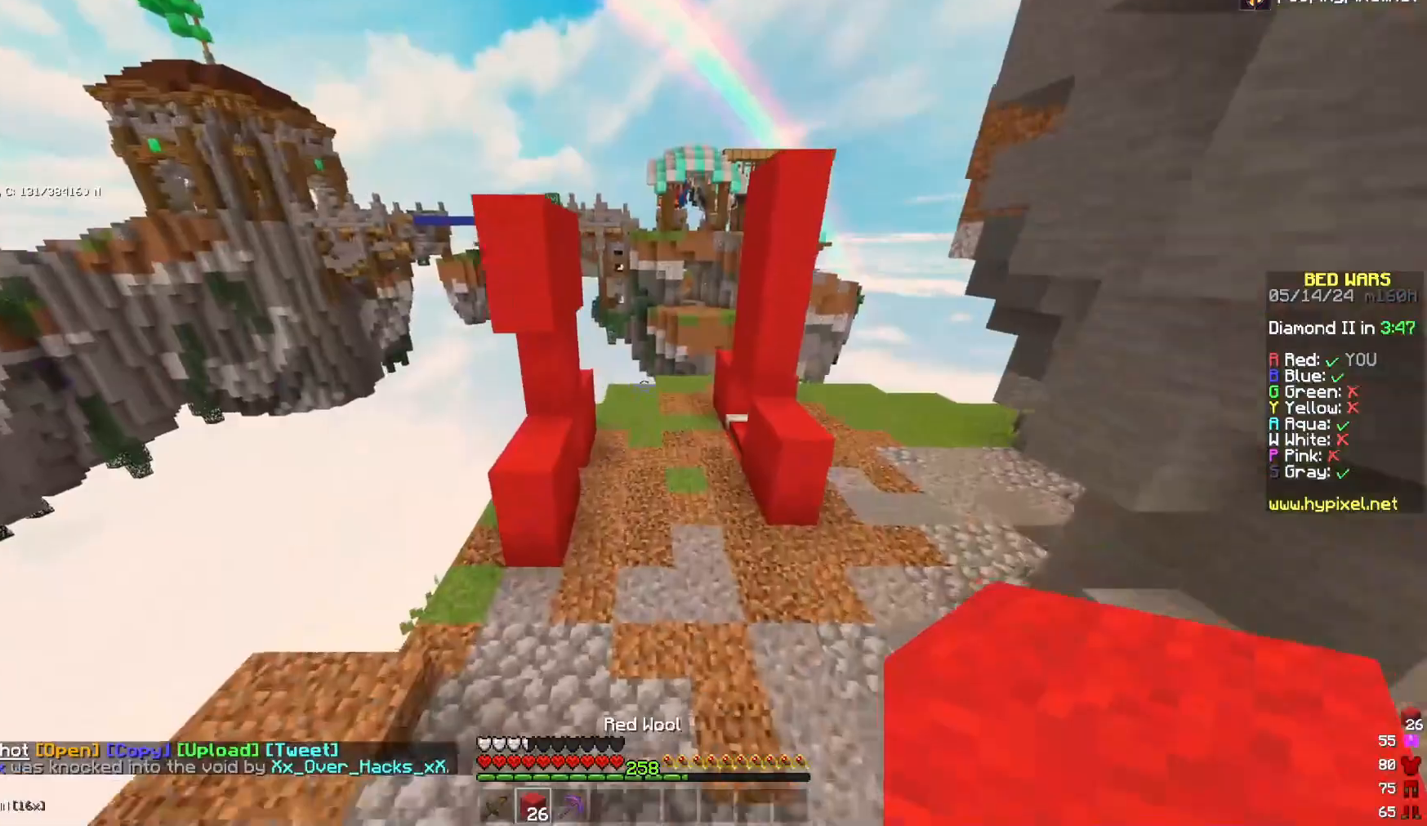
{"keys": ["d", "w"], "mouse": [], "events": []}
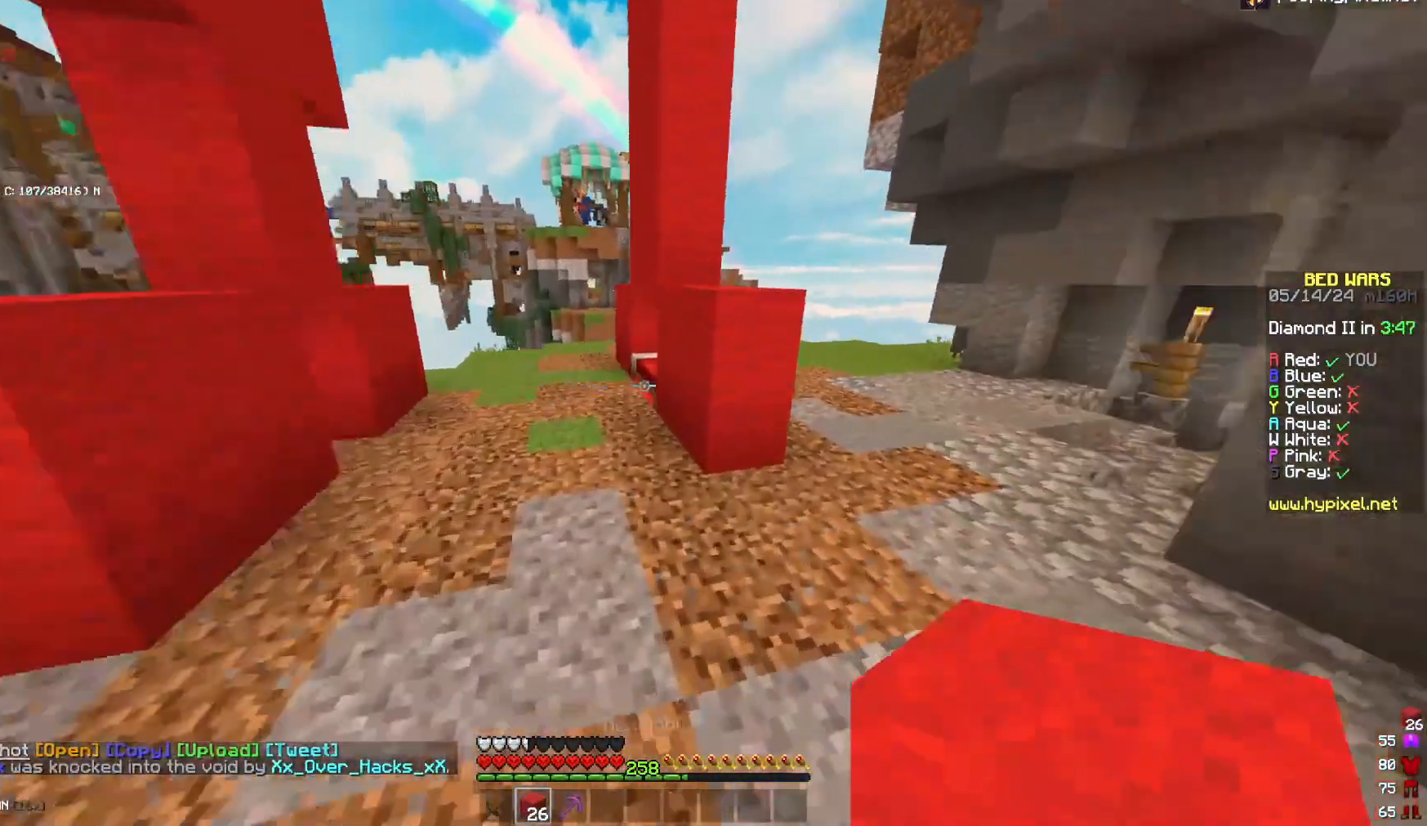
{"keys": ["space", "w"], "mouse": [], "events": [[267, "d", "up"], [417, "space", "down"]]}
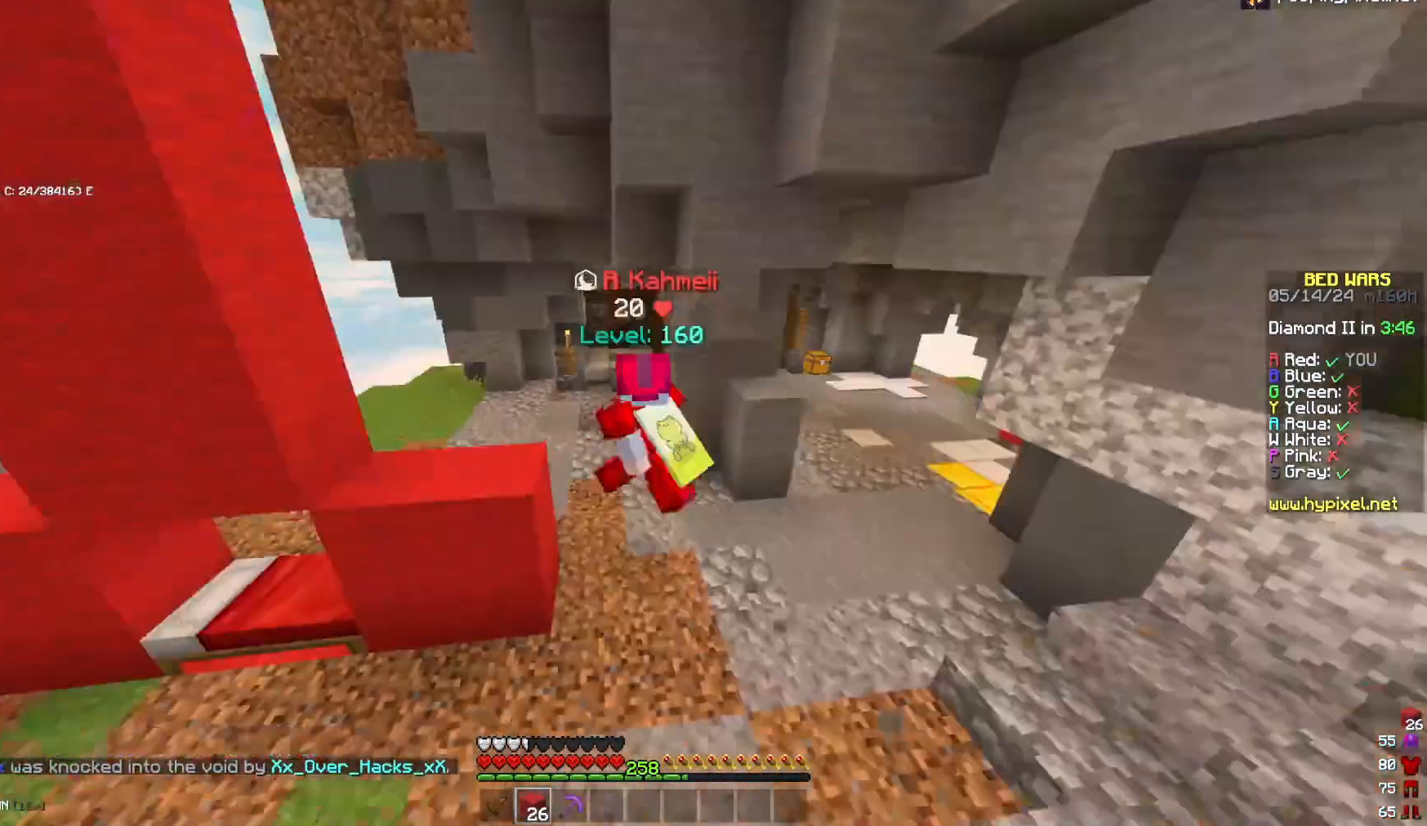
{"keys": ["space", "w"], "mouse": [], "events": [[117, "space", "up"], [483, "space", "down"]]}
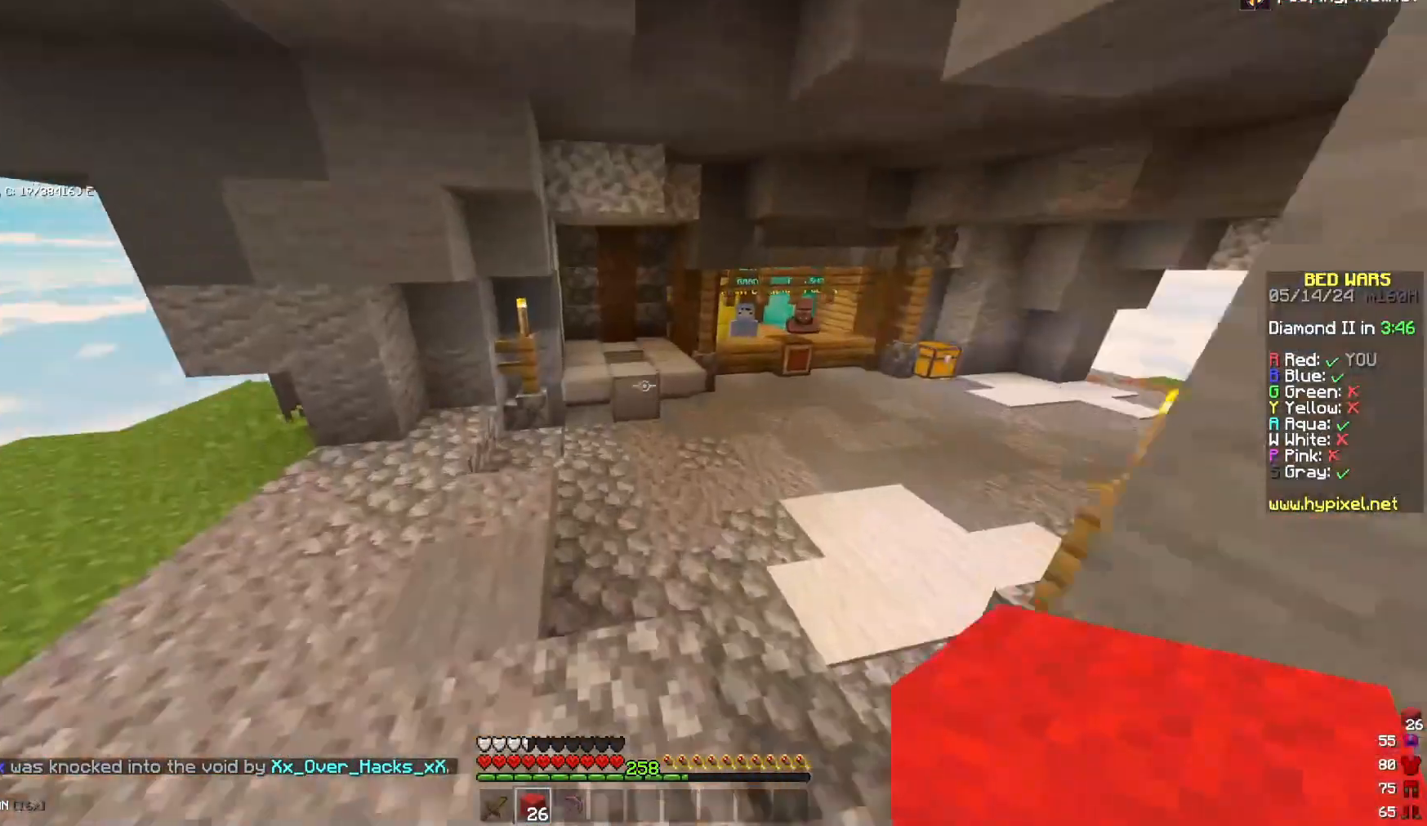
{"keys": ["w"], "mouse": [], "events": [[133, "space", "up"], [300, "d", "down"], [500, "d", "up"]]}
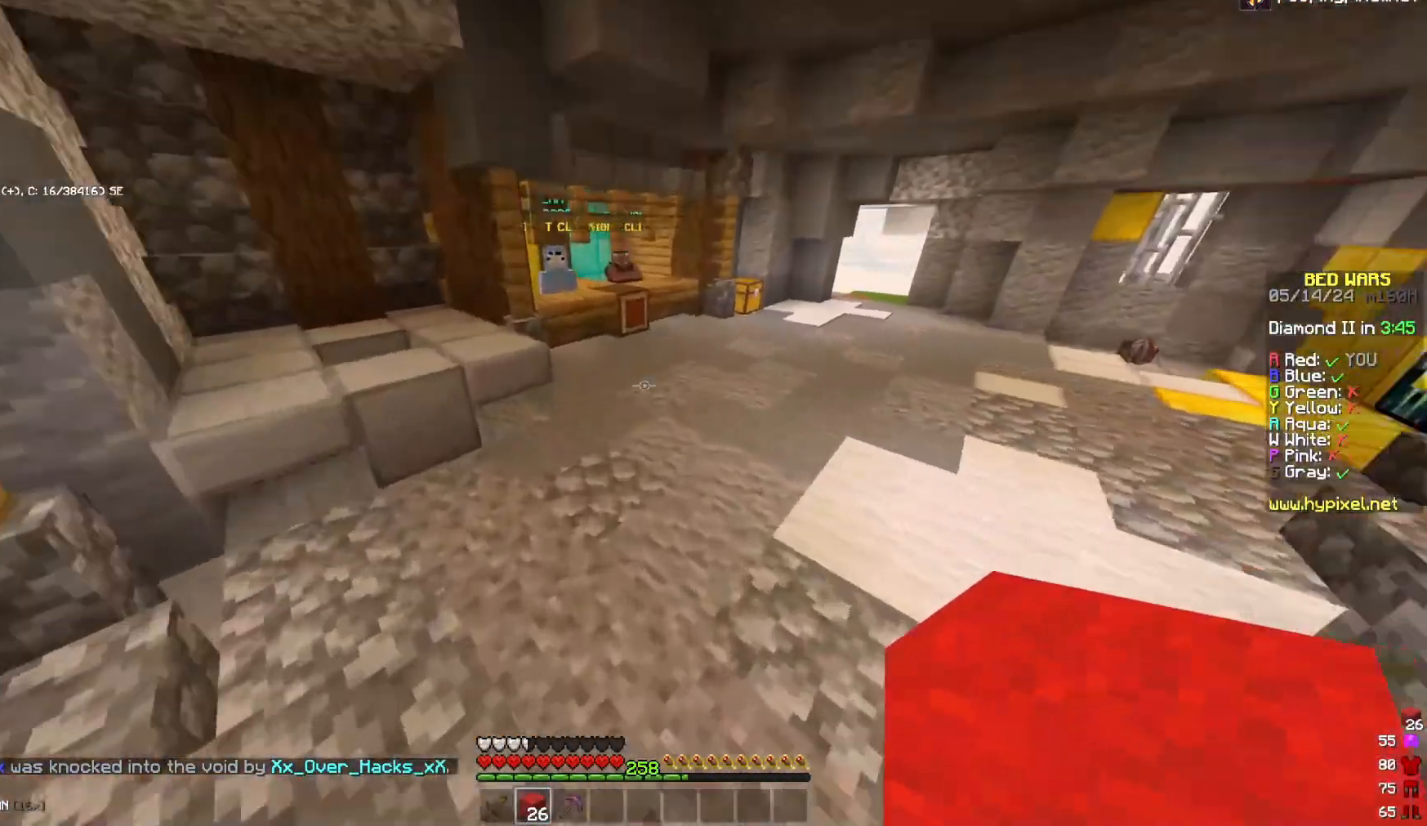
{"keys": ["d", "w"], "mouse": [], "events": [[117, "space", "down"], [200, "d", "down"], [283, "space", "up"]]}
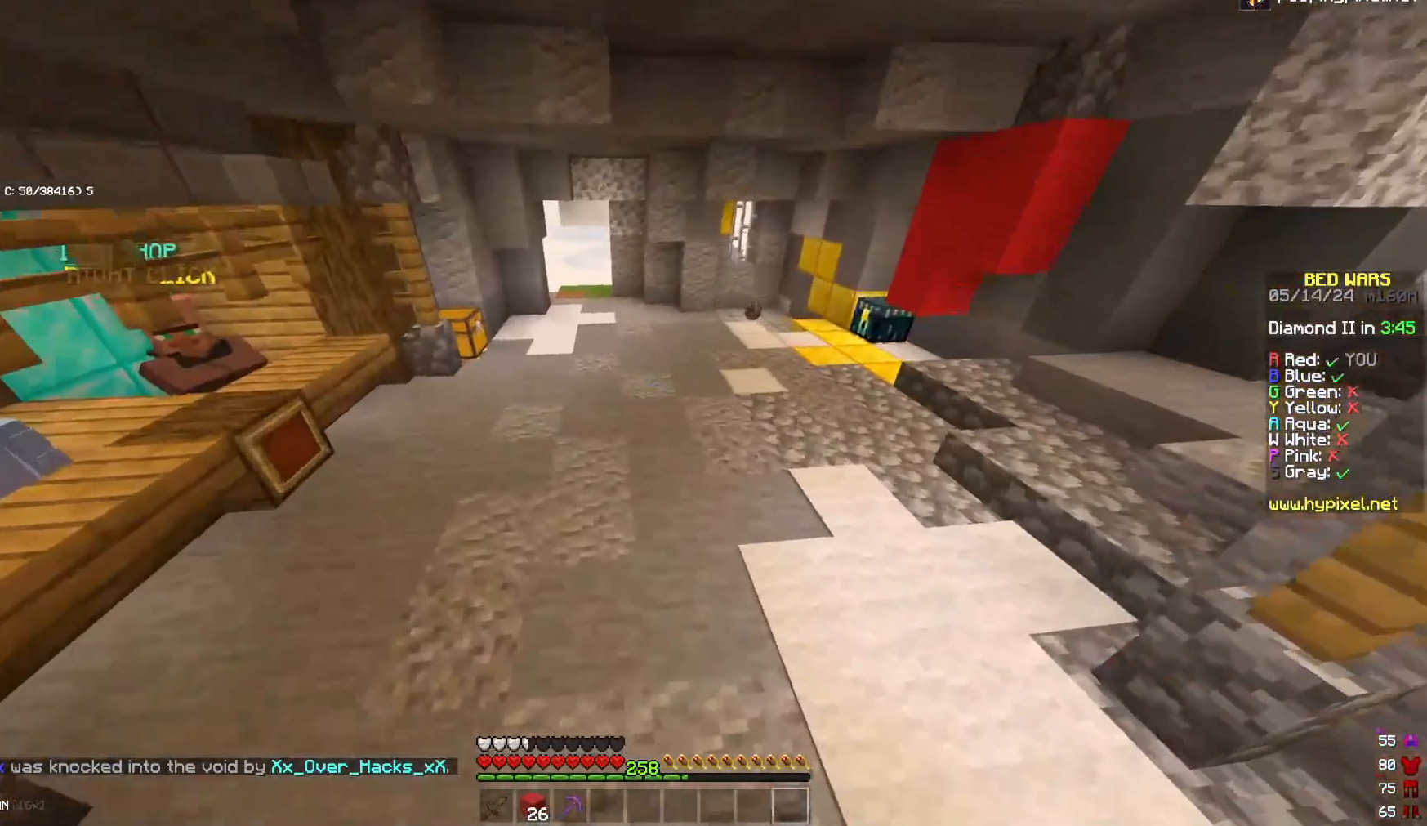
{"keys": ["w"], "mouse": [], "events": [[217, "d", "up"], [217, "space", "down"], [417, "space", "up"]]}
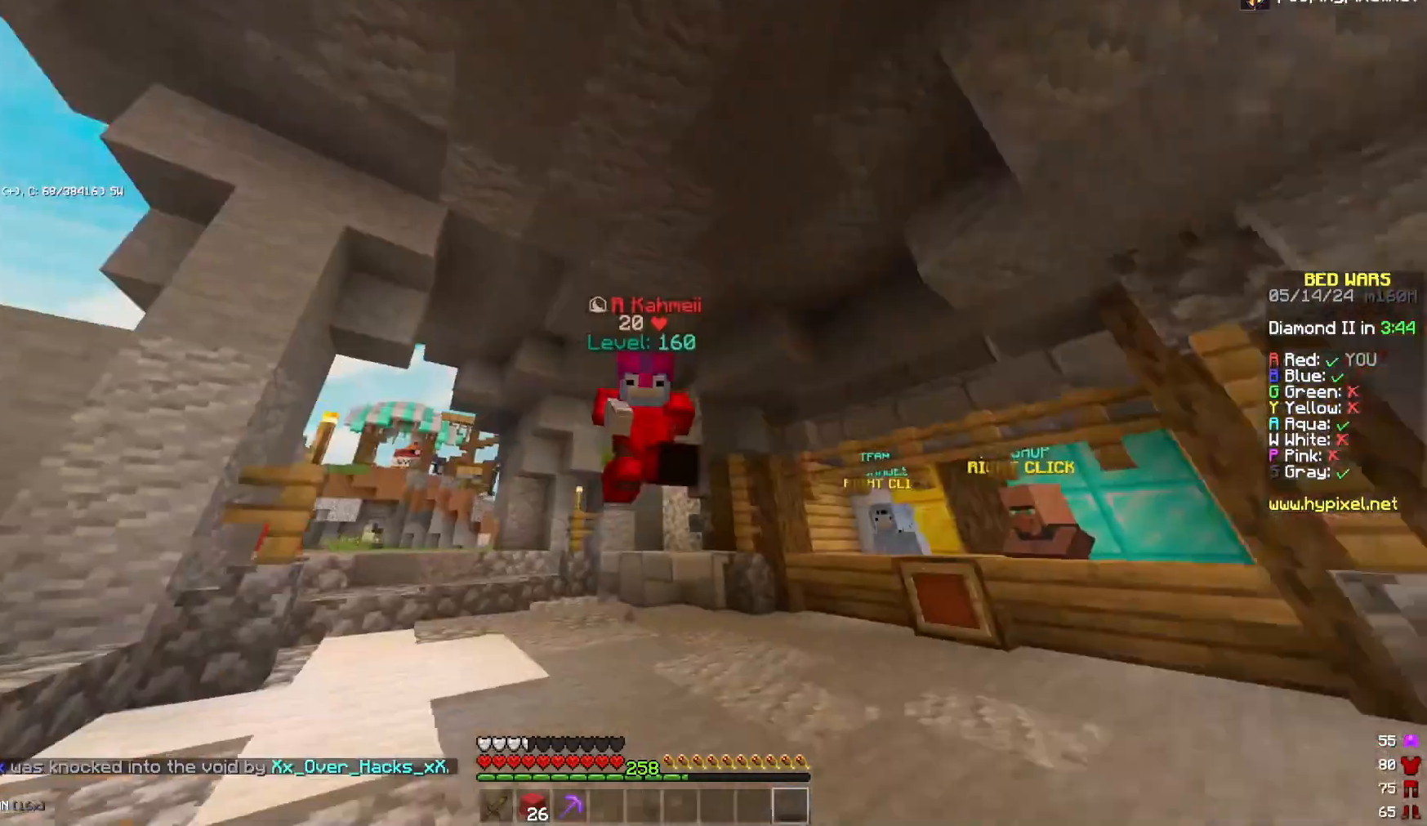
{"keys": ["w"], "mouse": [], "events": [[233, "space", "down"], [483, "space", "up"]]}
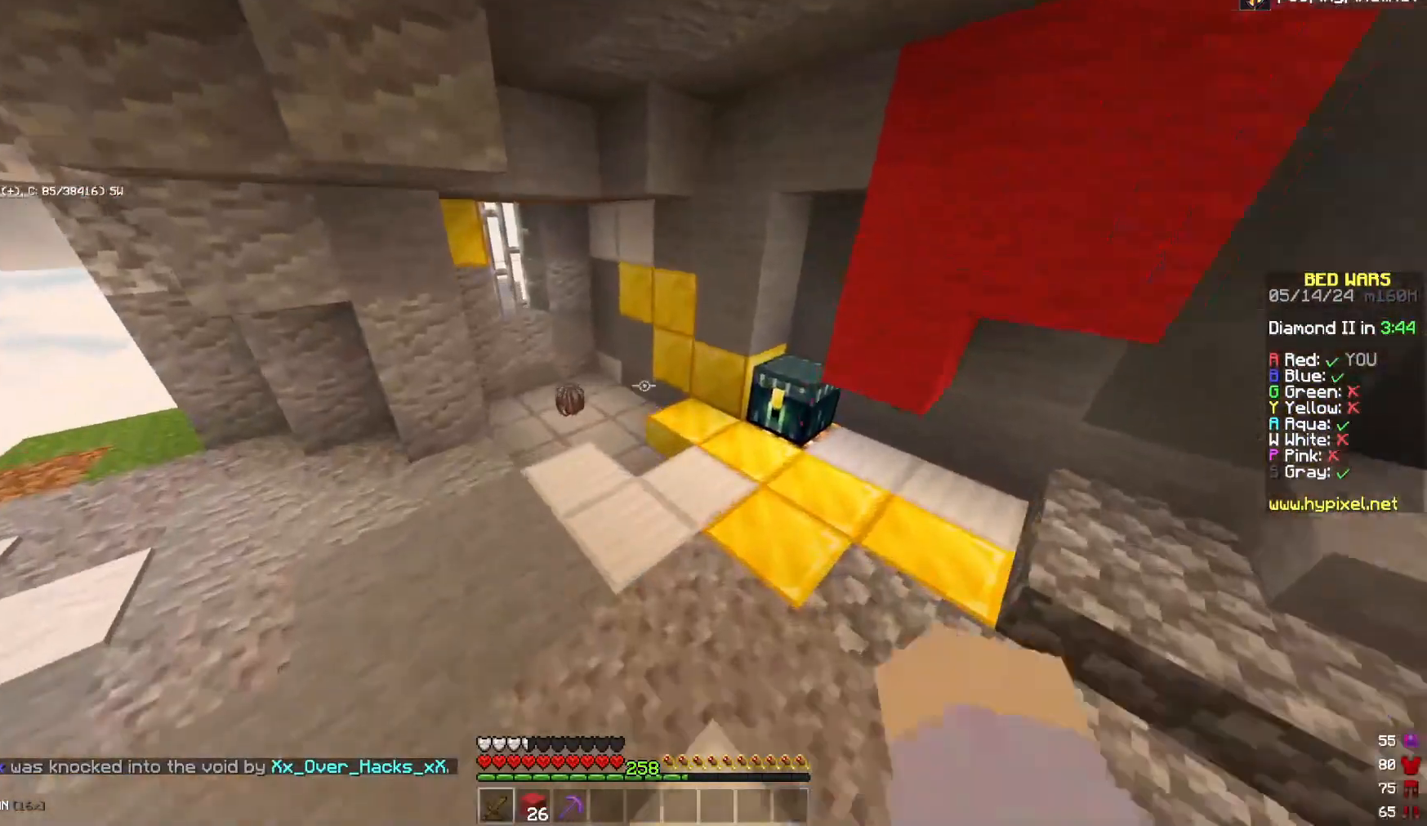
{"keys": ["w"], "mouse": [], "events": []}
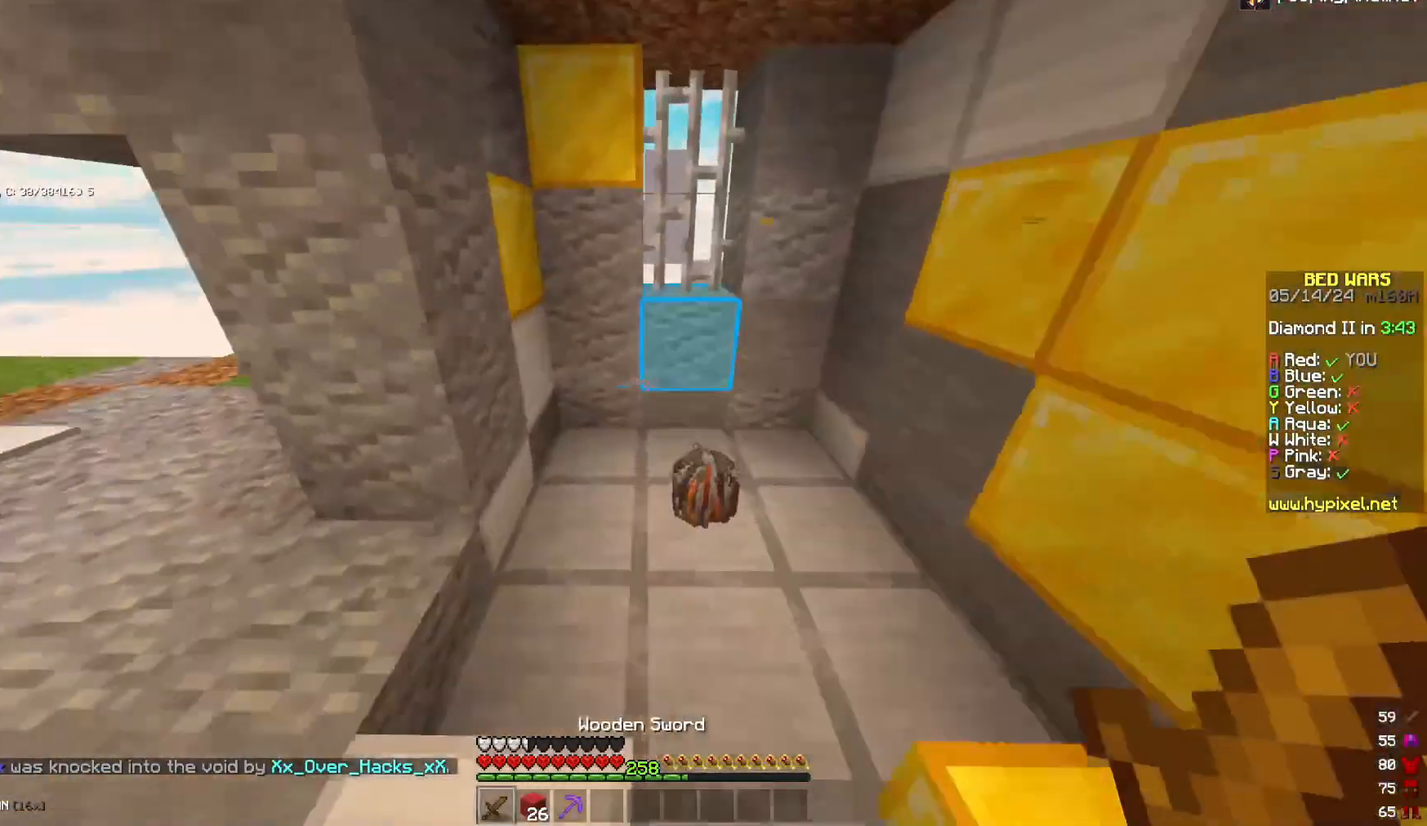
{"keys": ["a", "w"], "mouse": [], "events": [[317, "a", "down"]]}
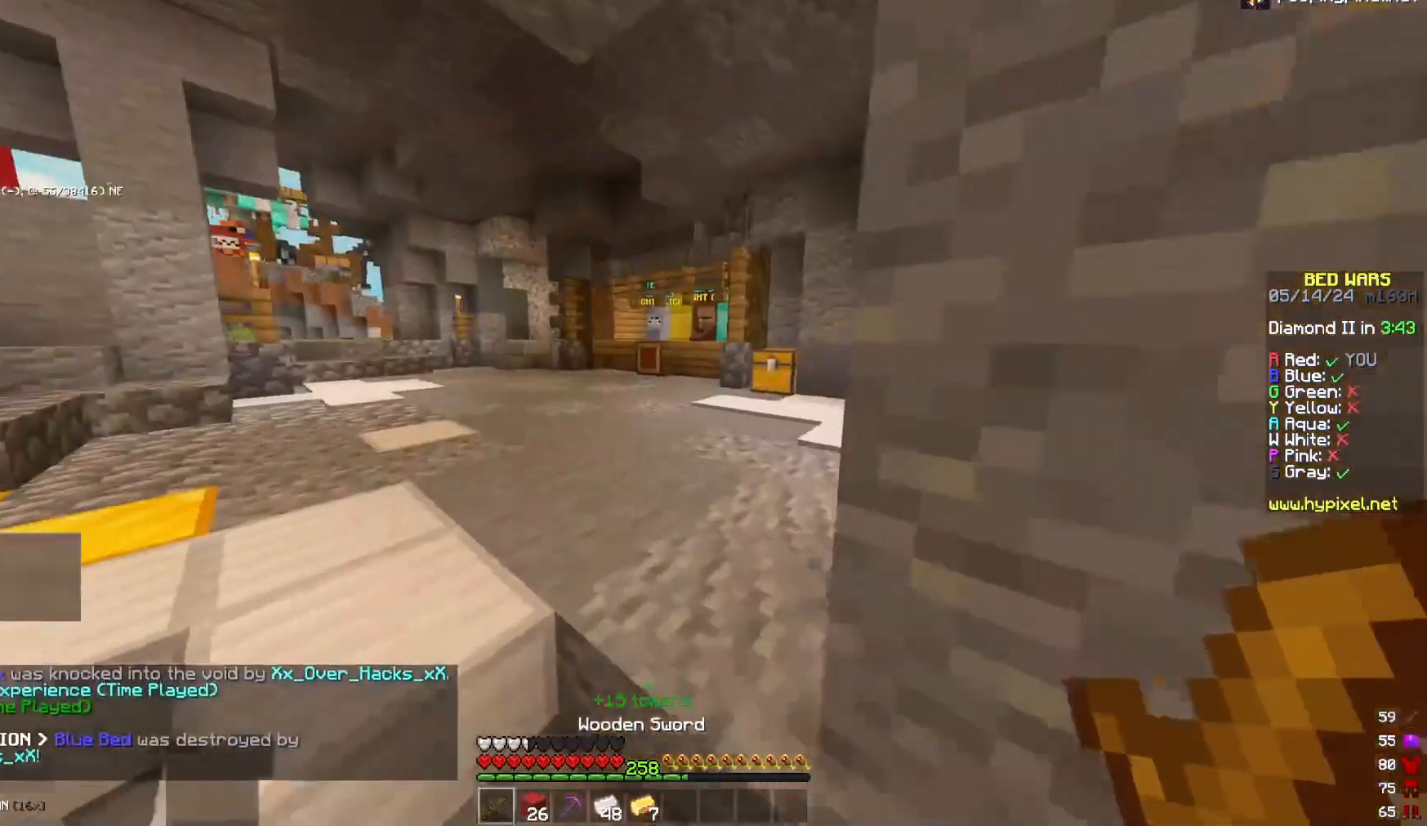
{"keys": ["w"], "mouse": [], "events": [[100, "a", "up"], [133, "space", "down"], [383, "space", "up"]]}
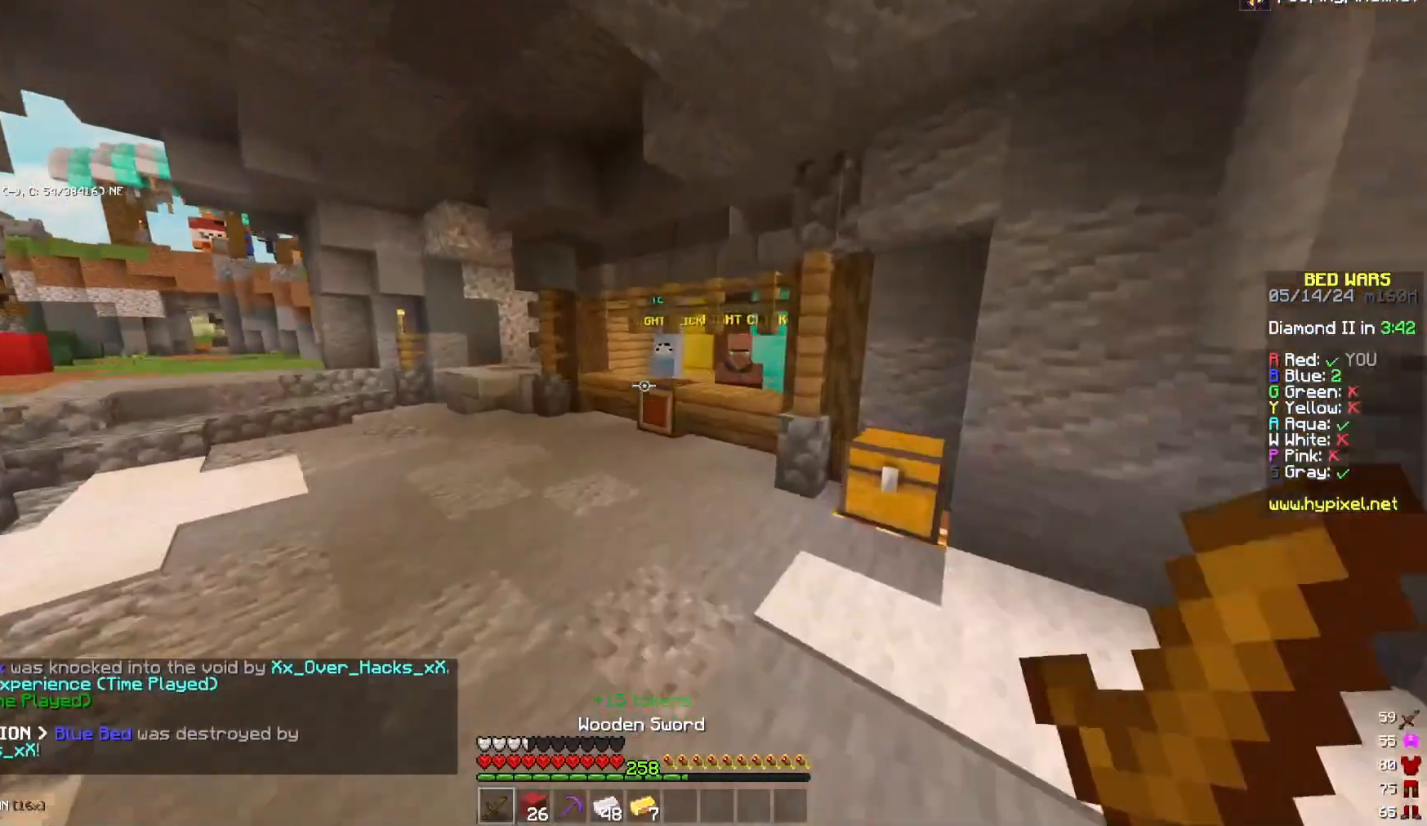
{"keys": ["w"], "mouse": [], "events": [[33, "space", "down"], [200, "space", "up"]]}
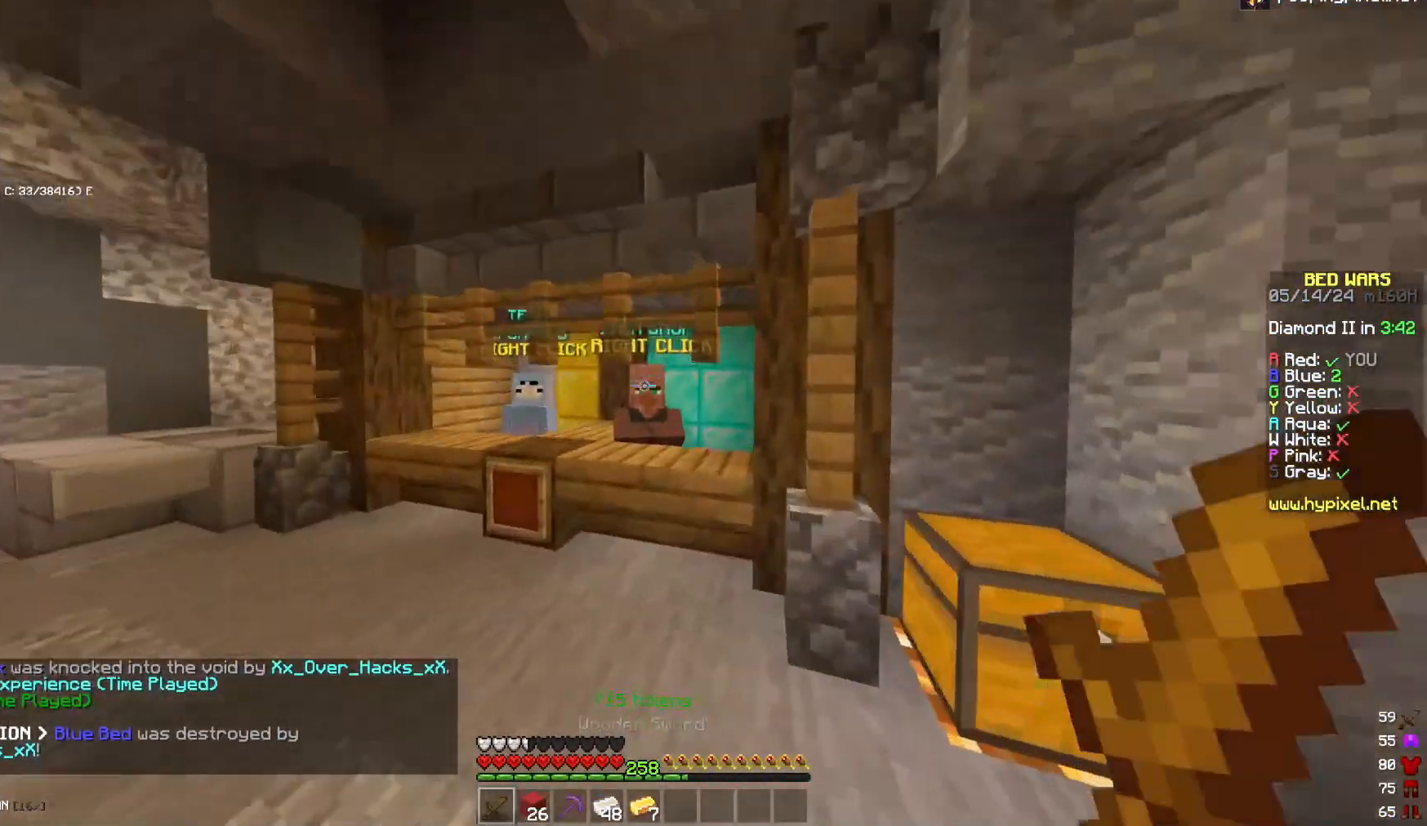
{"keys": [], "mouse": ["right"], "events": [[500, "mouse_right", "down"], [500, "w", "up"]]}
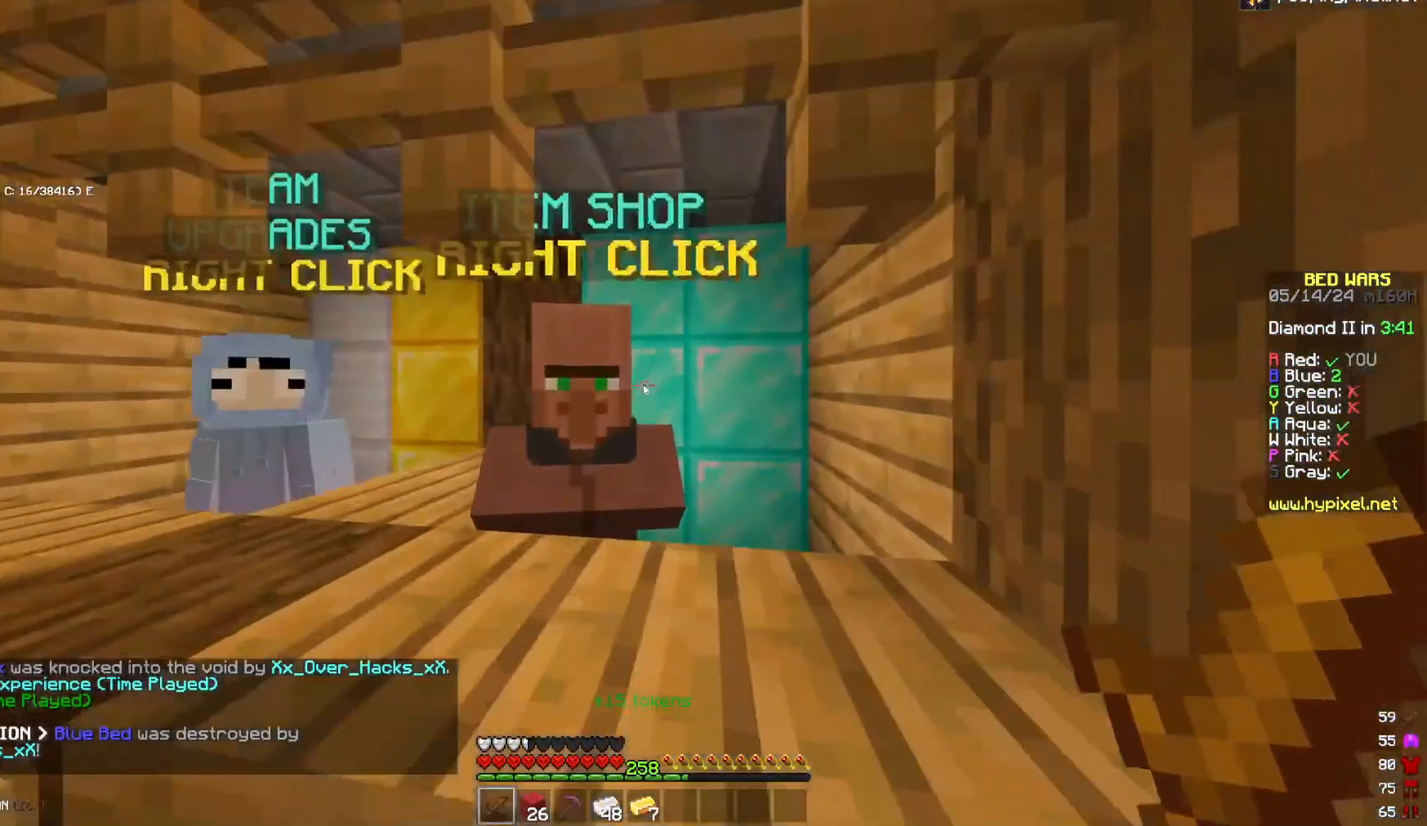
{"keys": [], "mouse": [], "events": [[117, "mouse_right", "up"]]}
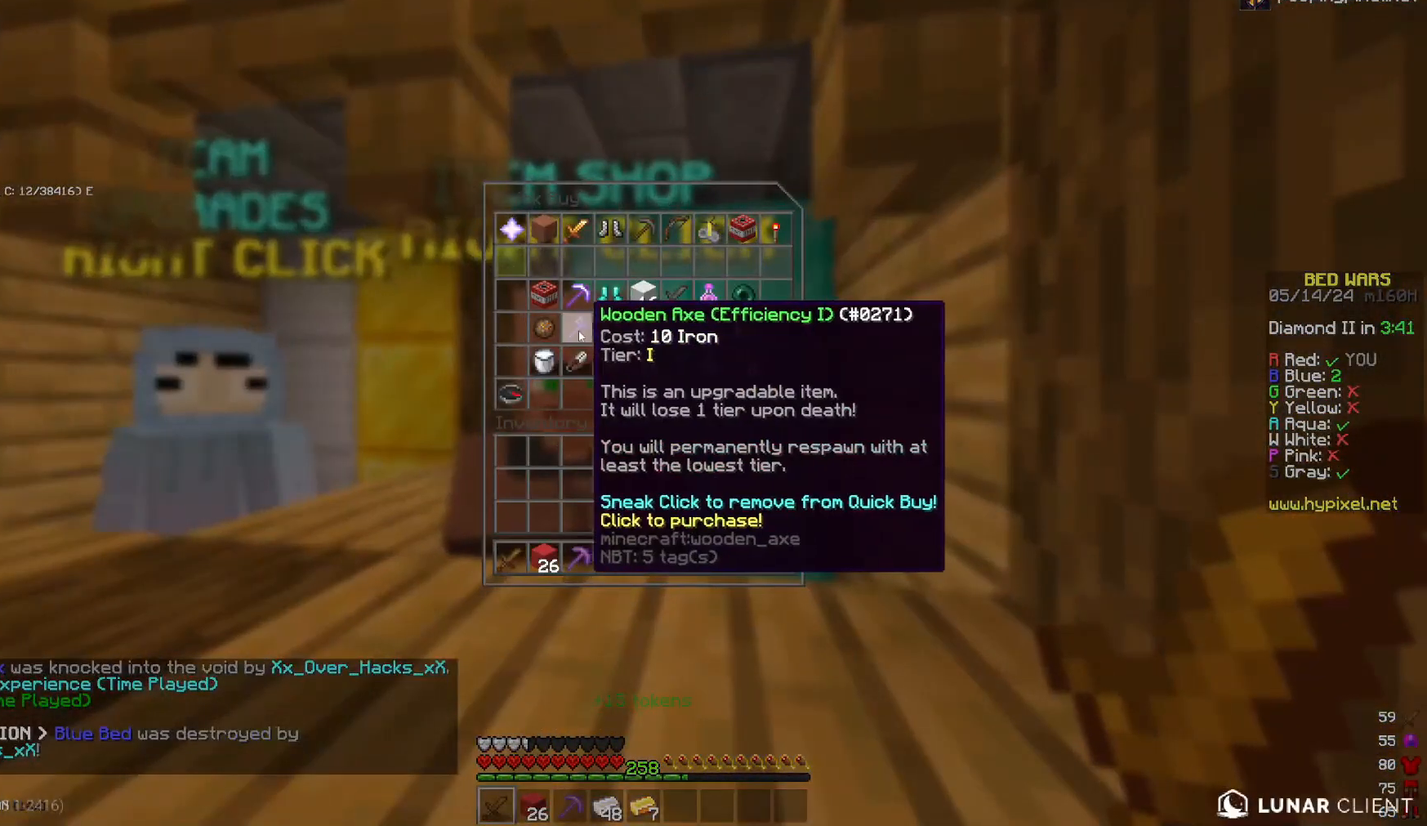
{"keys": [], "mouse": [], "events": []}
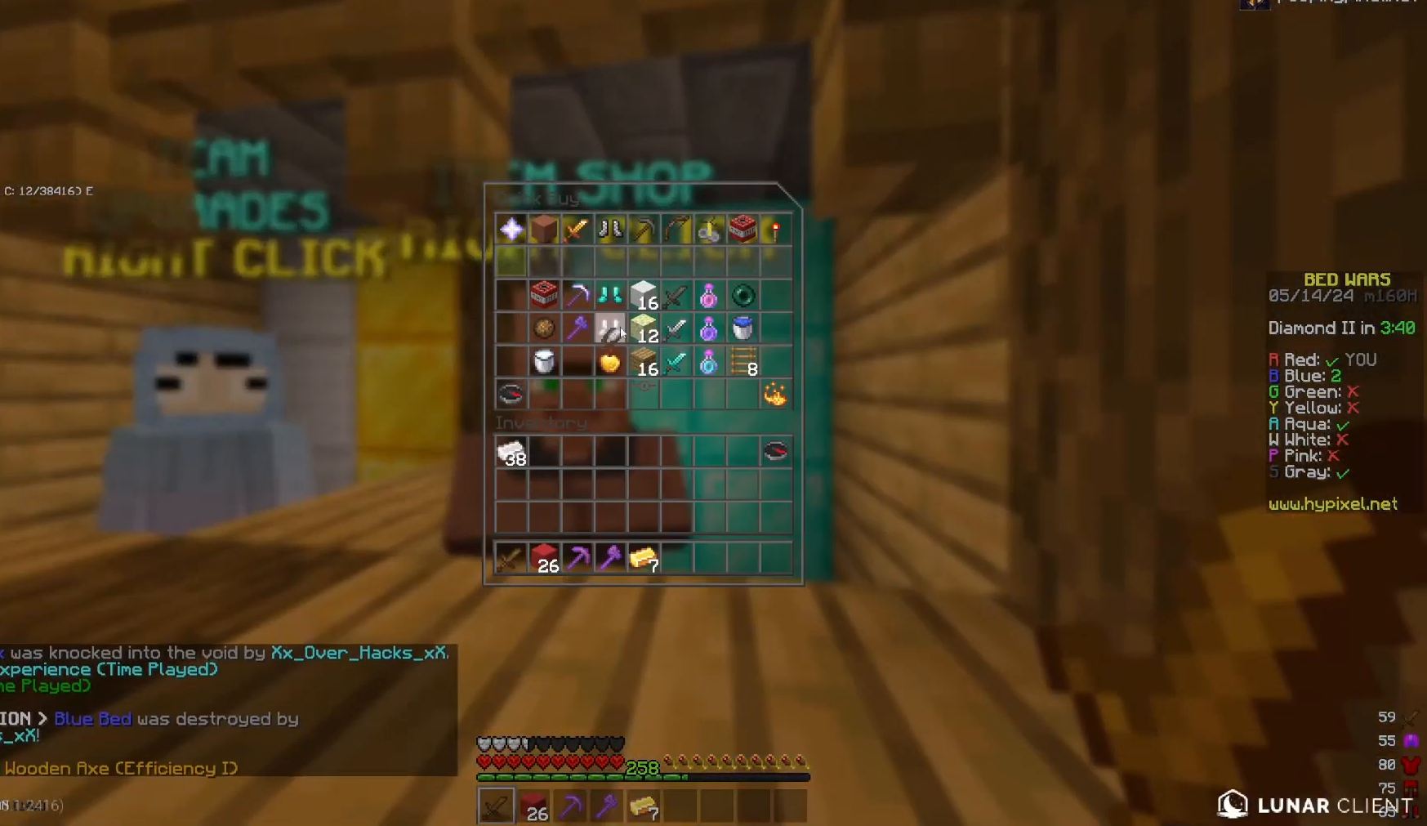
{"keys": [], "mouse": [], "events": []}
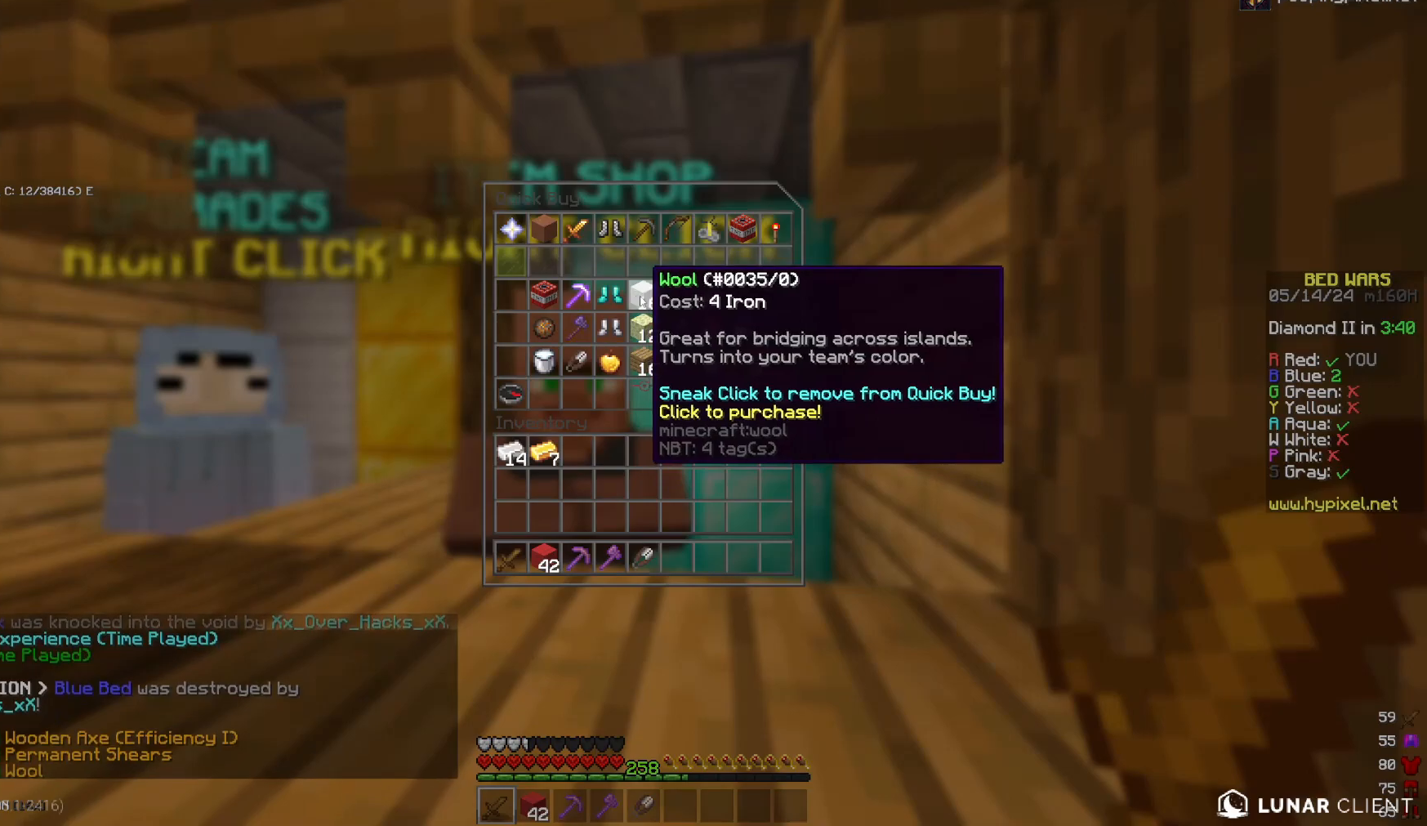
{"keys": [], "mouse": [], "events": []}
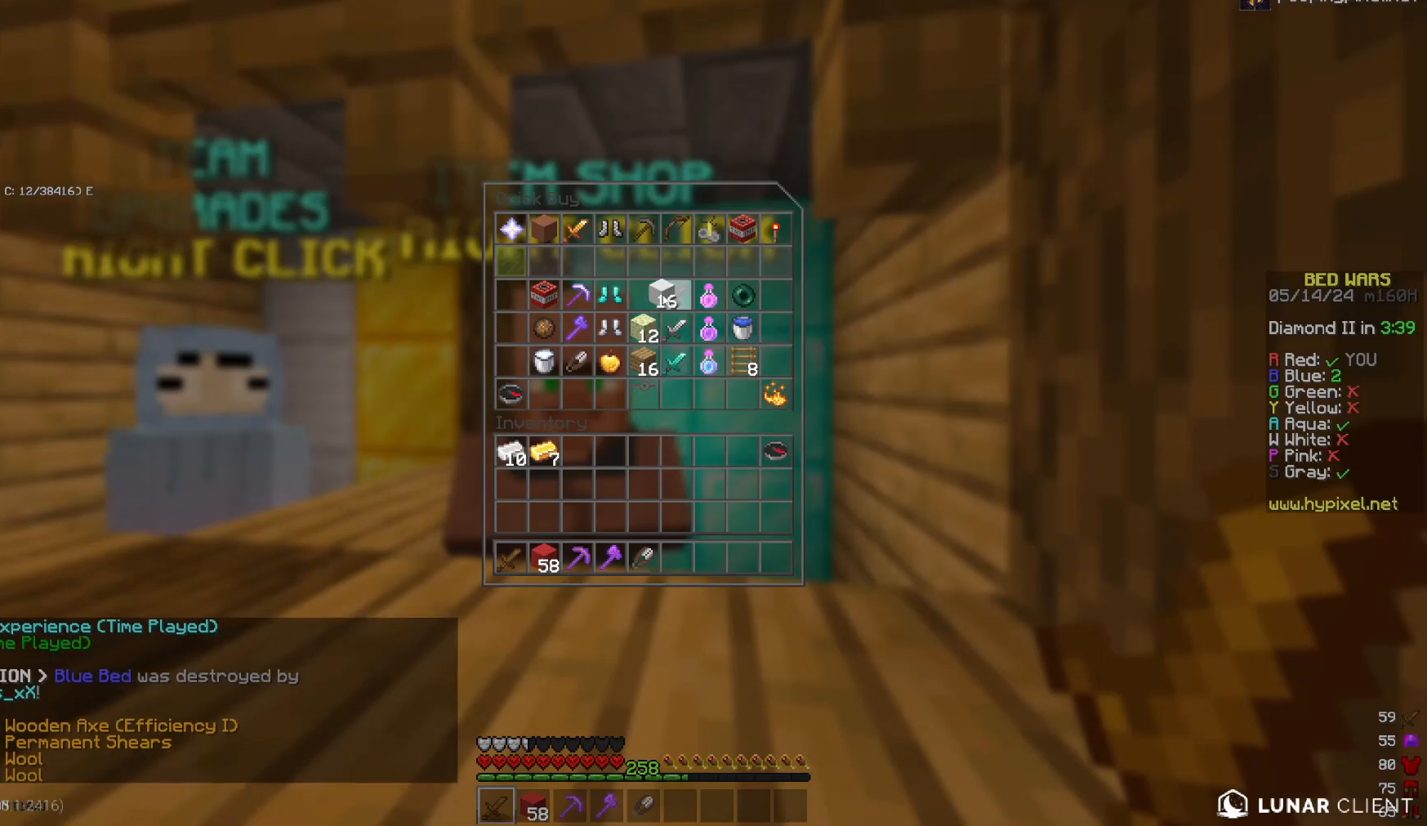
{"keys": ["a", "w"], "mouse": [], "events": [[317, "a", "down"], [317, "space", "down"], [317, "w", "down"], [400, "space", "up"]]}
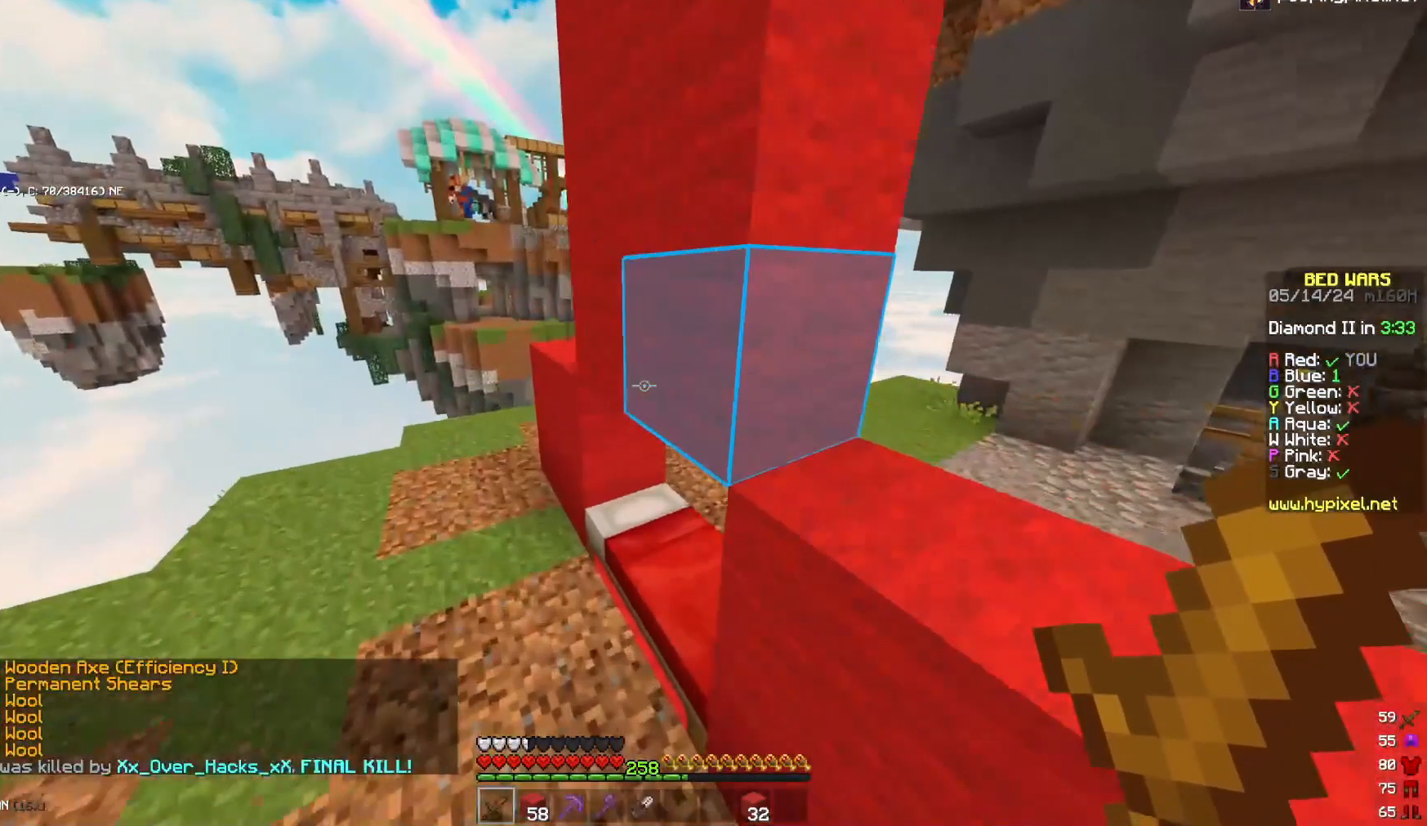
{"keys": ["a", "w"], "mouse": [], "events": []}